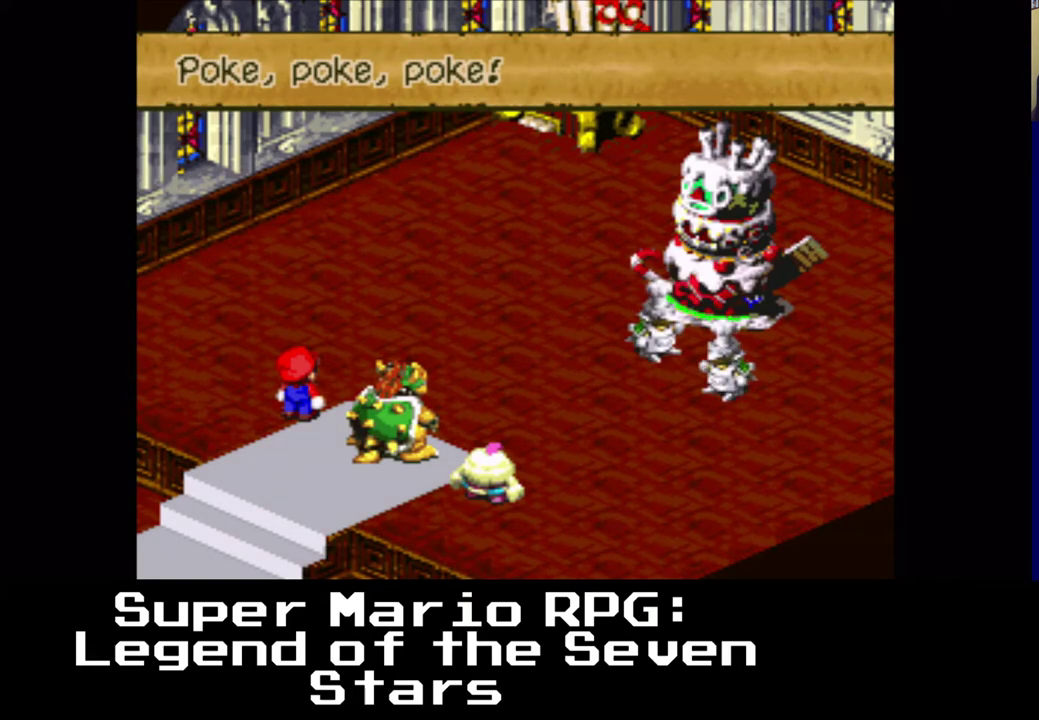
Gameplay with a controller (Xbox layout); each line is a JSON object with the inputs held at the frame after it. "events" lists button and stick changes between this image and that frame as [ms after this image, input, new state], when the widget could be followed in between. Not read: left_stick right_stick.
{"buttons": [], "events": [[283, "B", "down"], [450, "B", "up"]]}
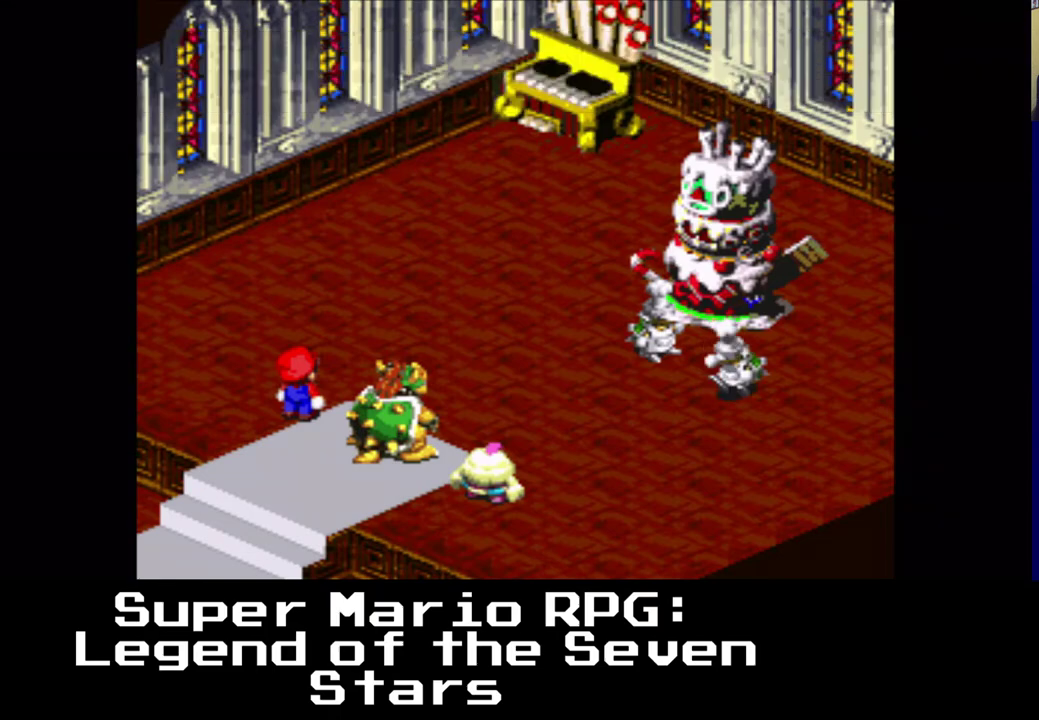
{"buttons": [], "events": []}
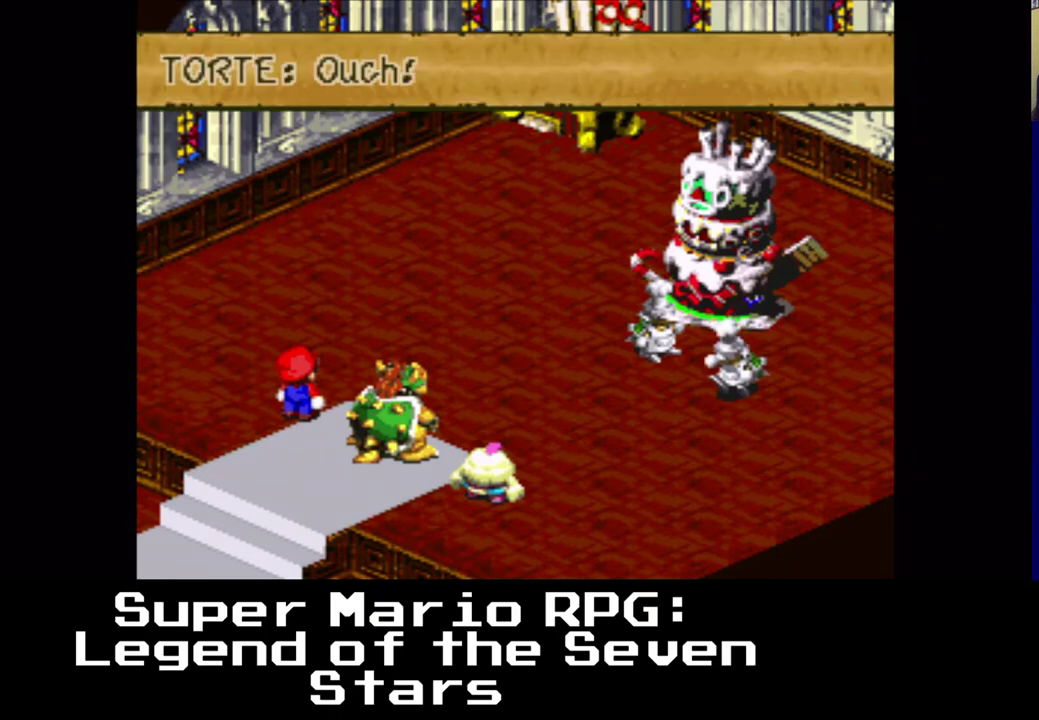
{"buttons": [], "events": []}
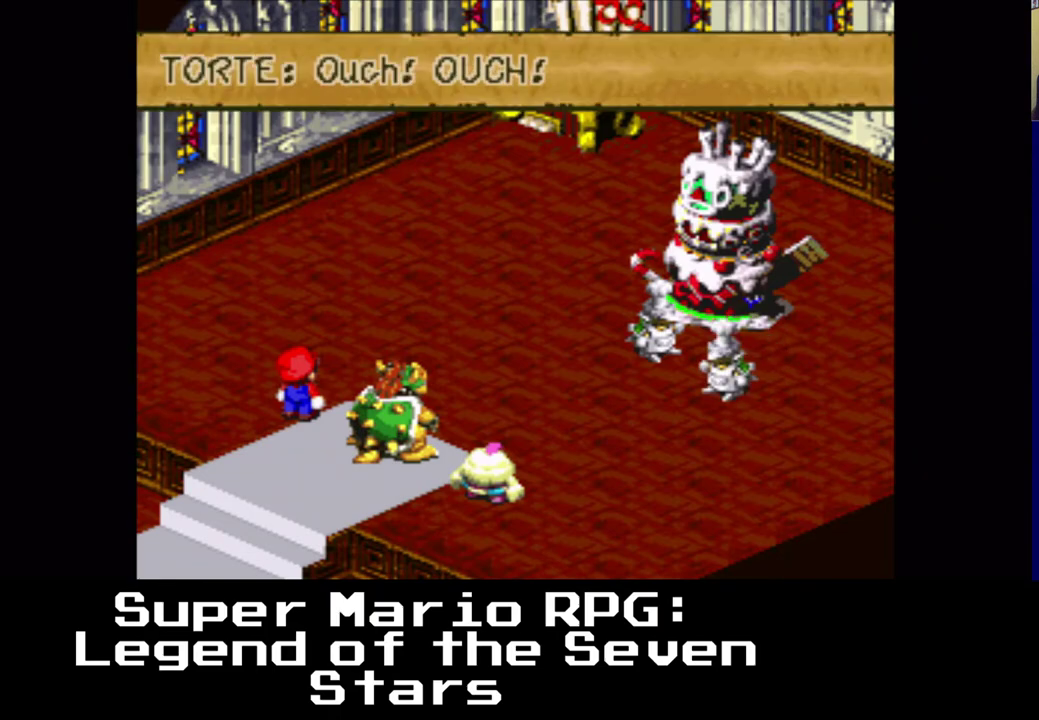
{"buttons": [], "events": []}
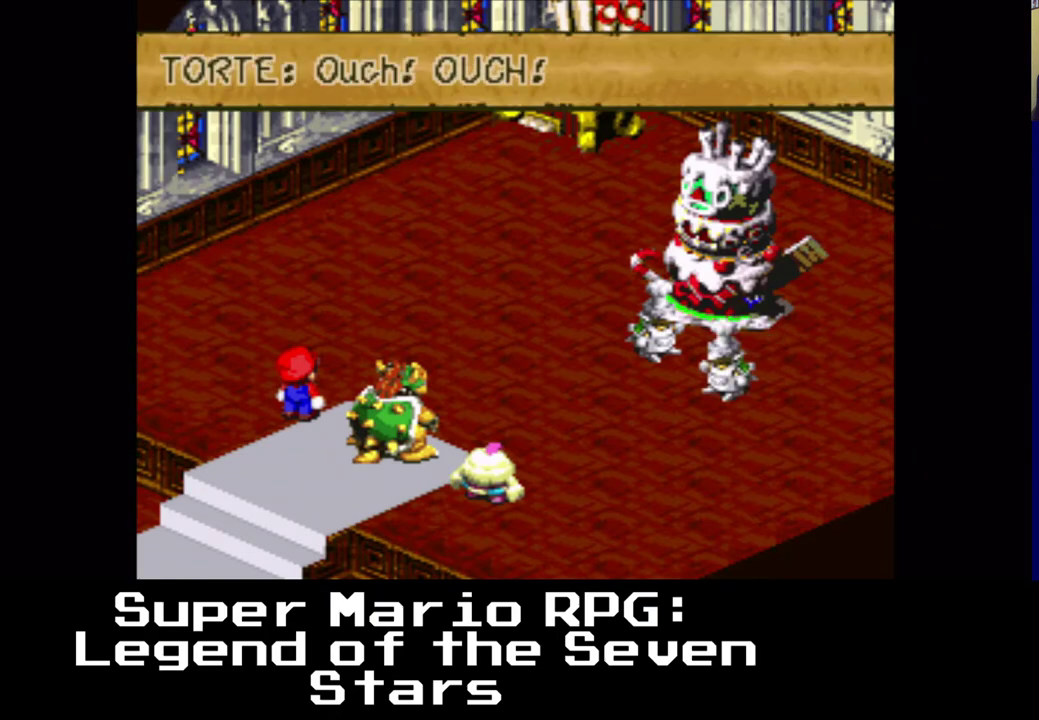
{"buttons": [], "events": [[133, "B", "down"], [300, "B", "up"]]}
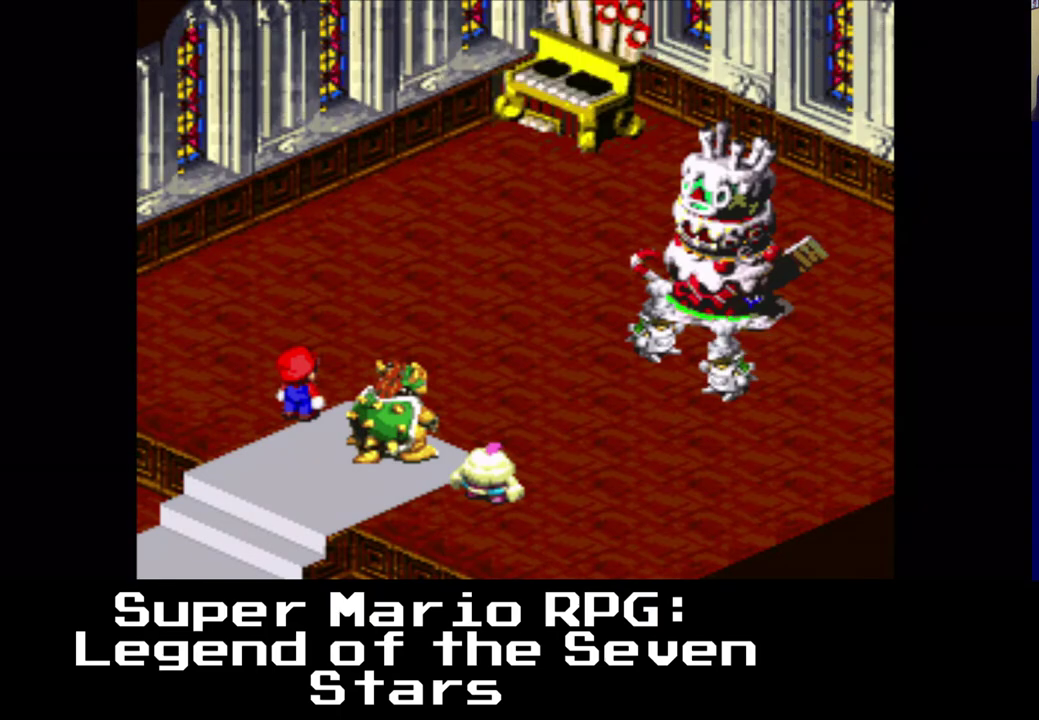
{"buttons": [], "events": []}
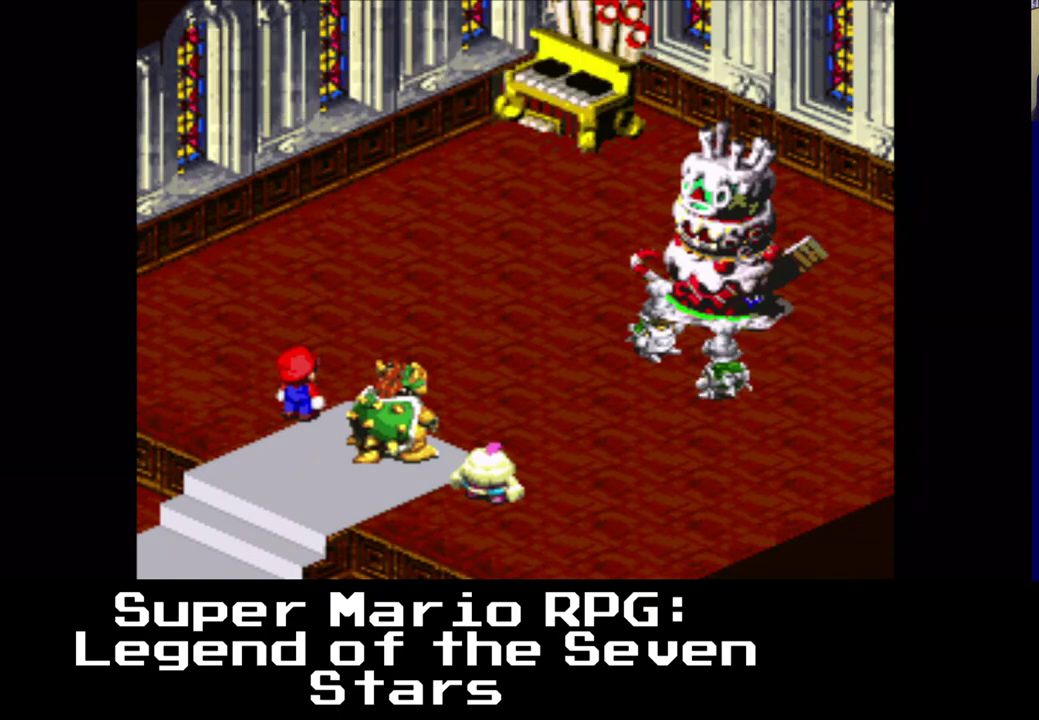
{"buttons": [], "events": []}
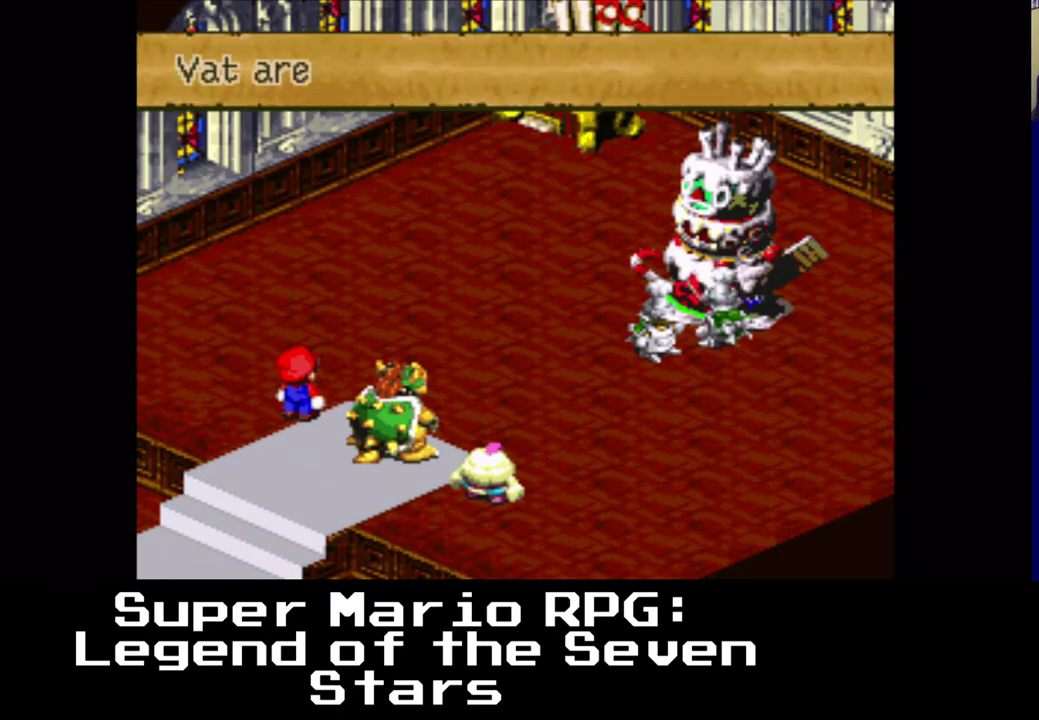
{"buttons": [], "events": []}
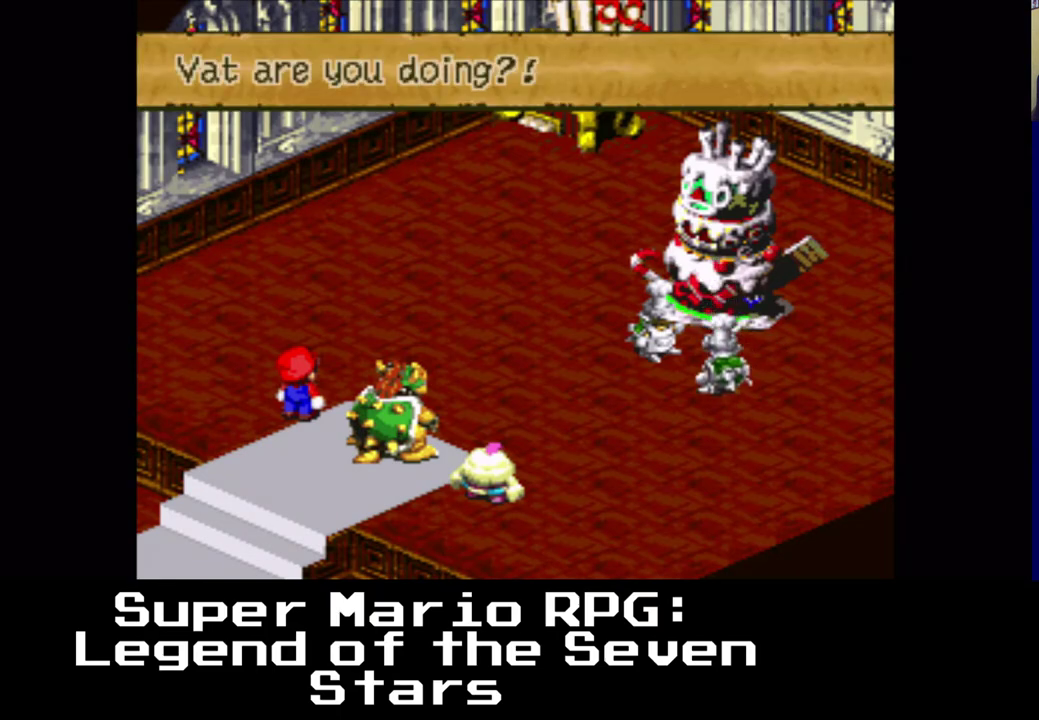
{"buttons": [], "events": []}
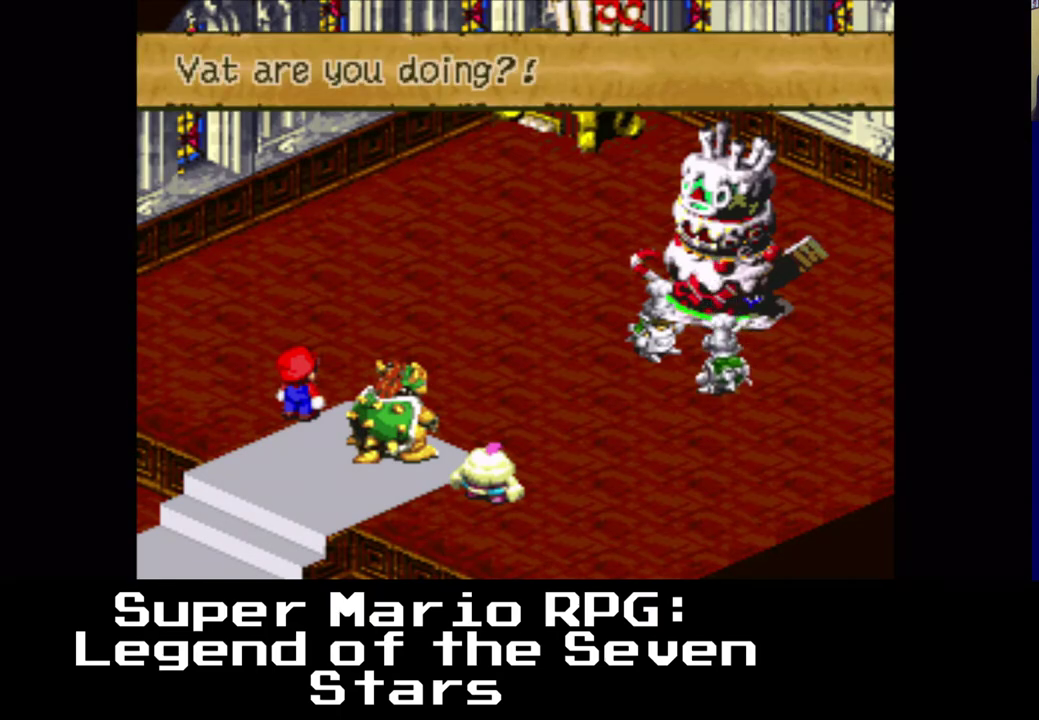
{"buttons": [], "events": [[167, "B", "down"], [283, "B", "up"]]}
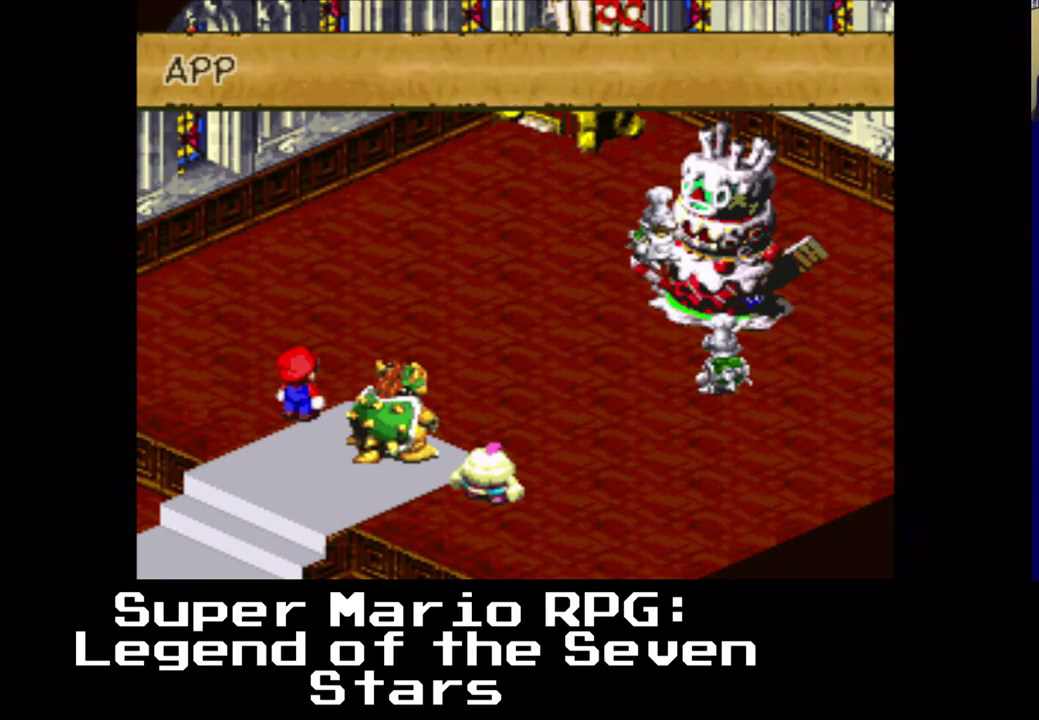
{"buttons": [], "events": []}
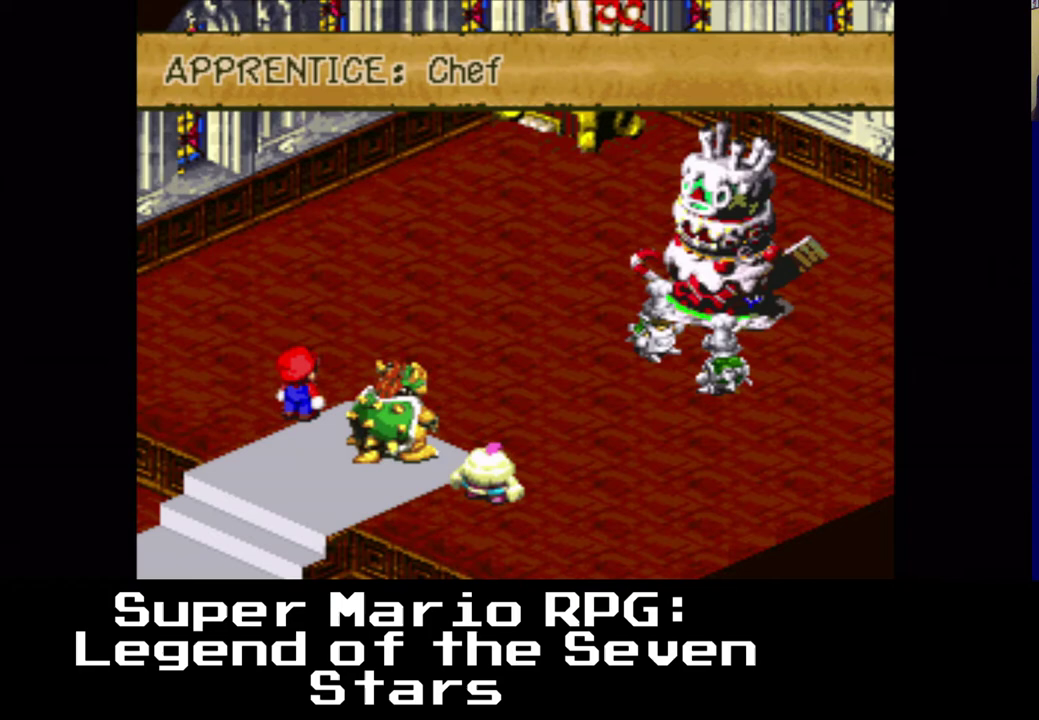
{"buttons": [], "events": []}
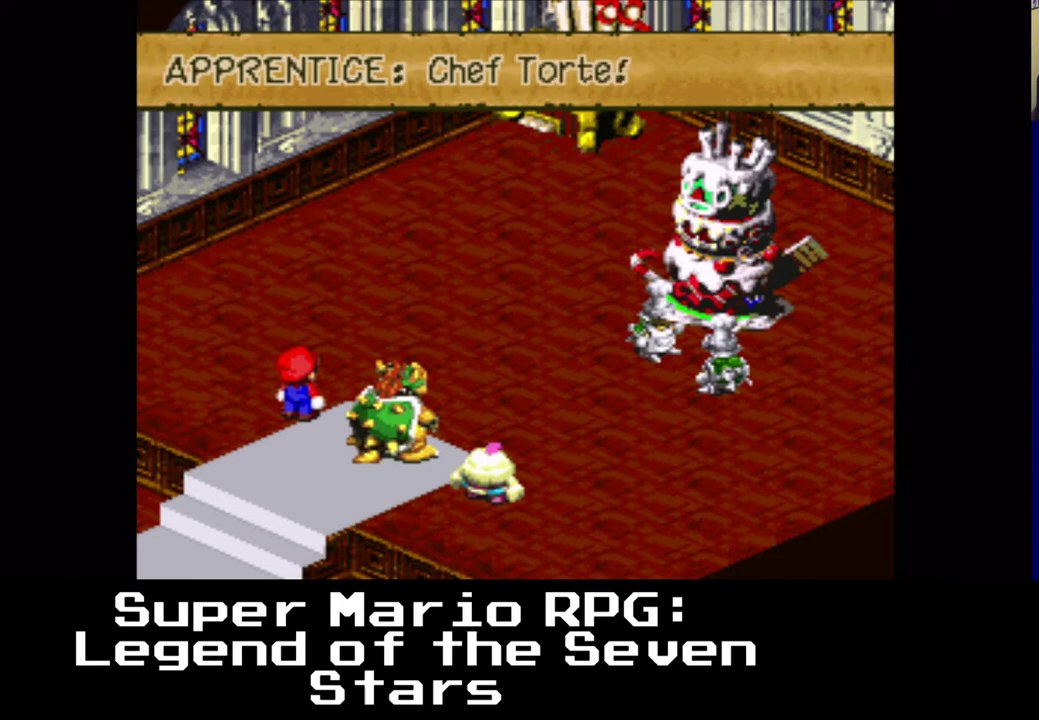
{"buttons": [], "events": []}
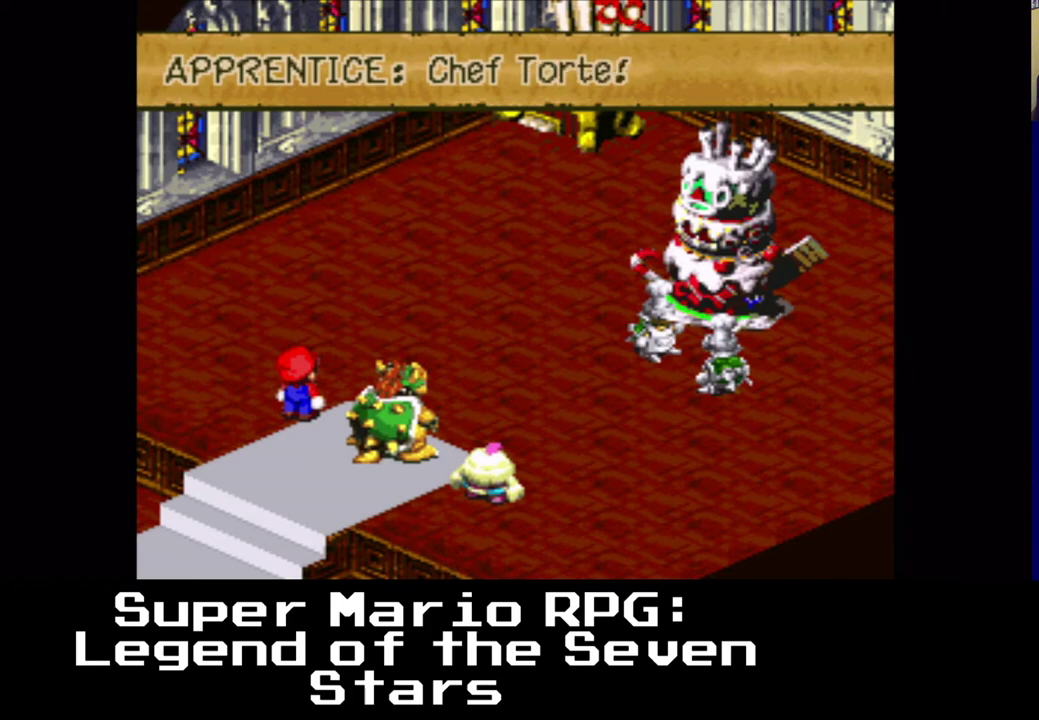
{"buttons": [], "events": [[33, "B", "down"], [217, "B", "up"]]}
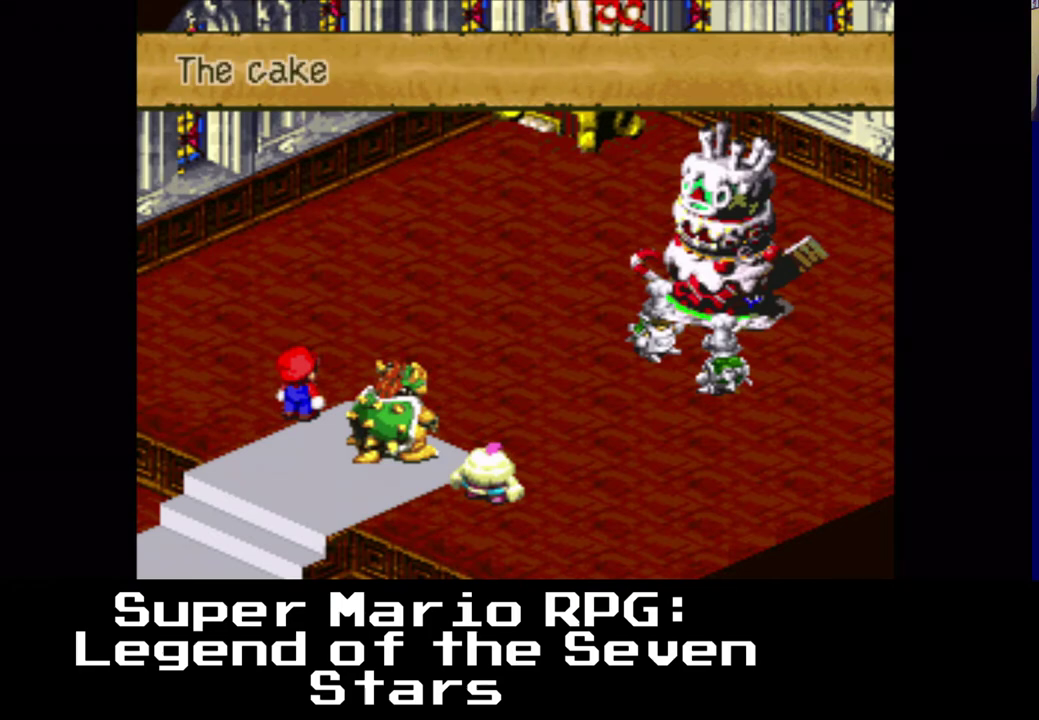
{"buttons": [], "events": []}
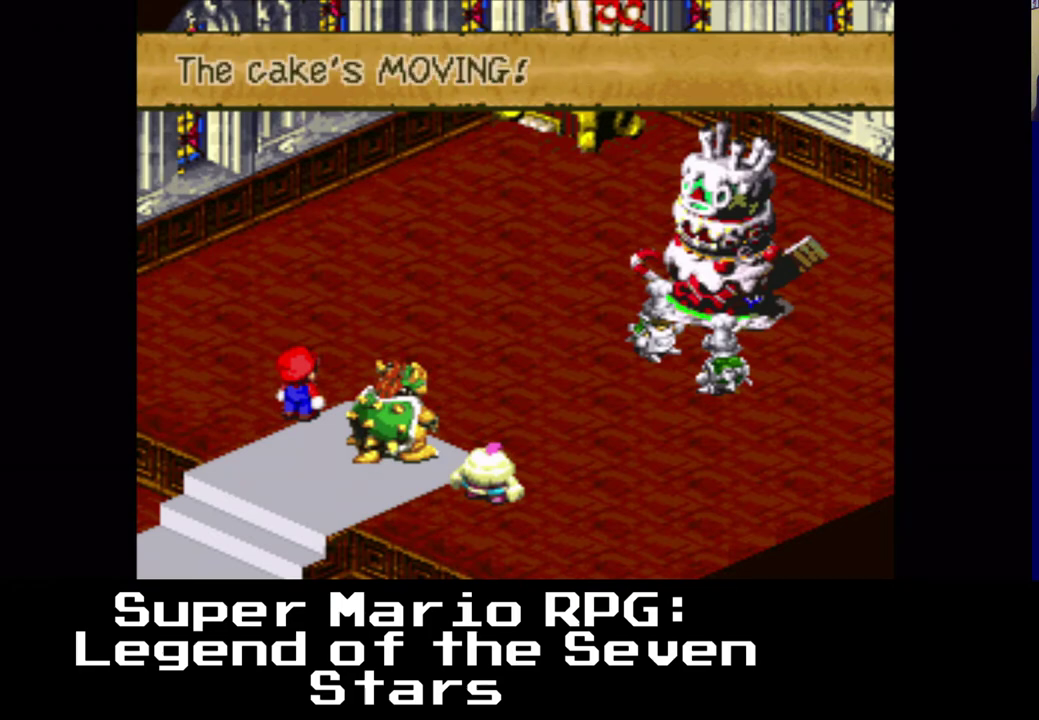
{"buttons": [], "events": []}
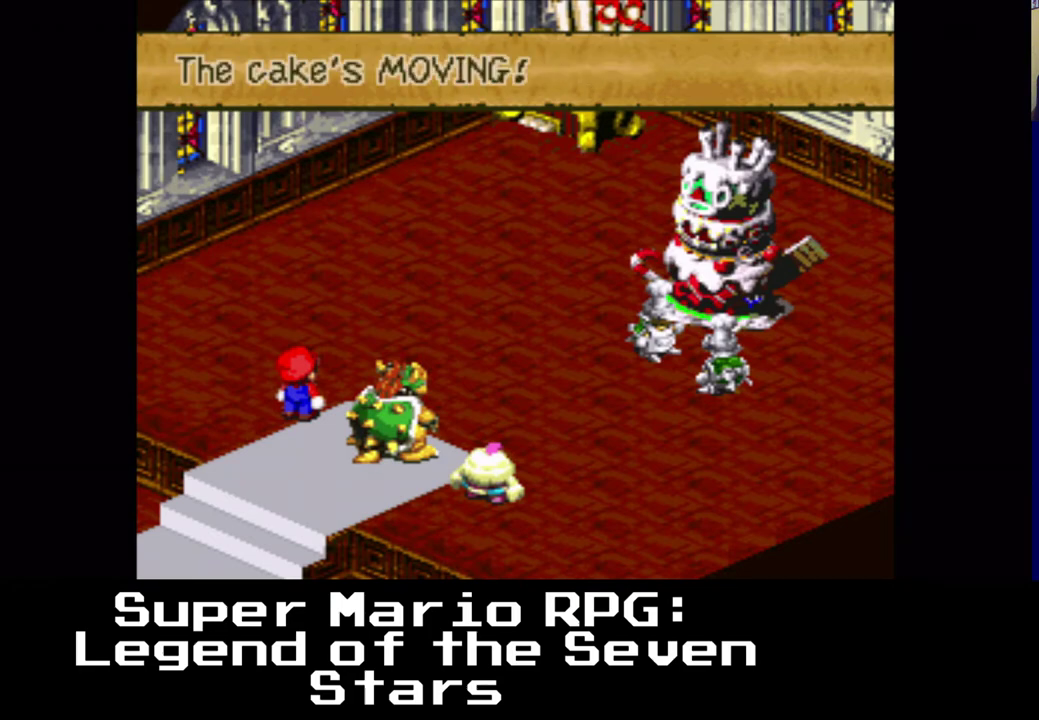
{"buttons": [], "events": []}
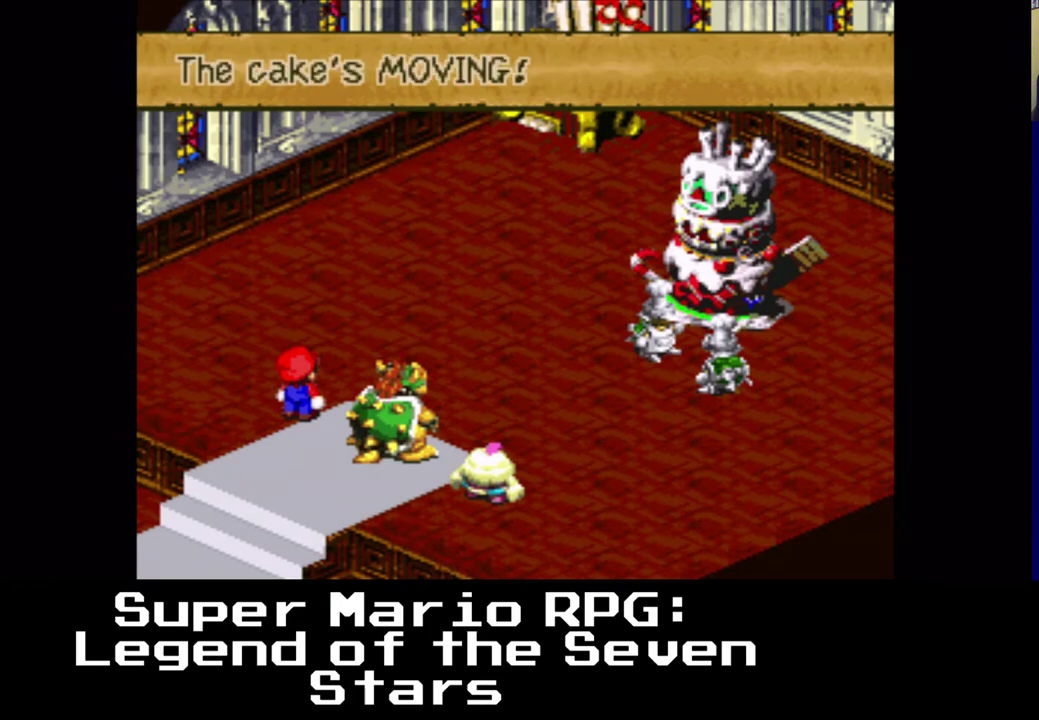
{"buttons": [], "events": []}
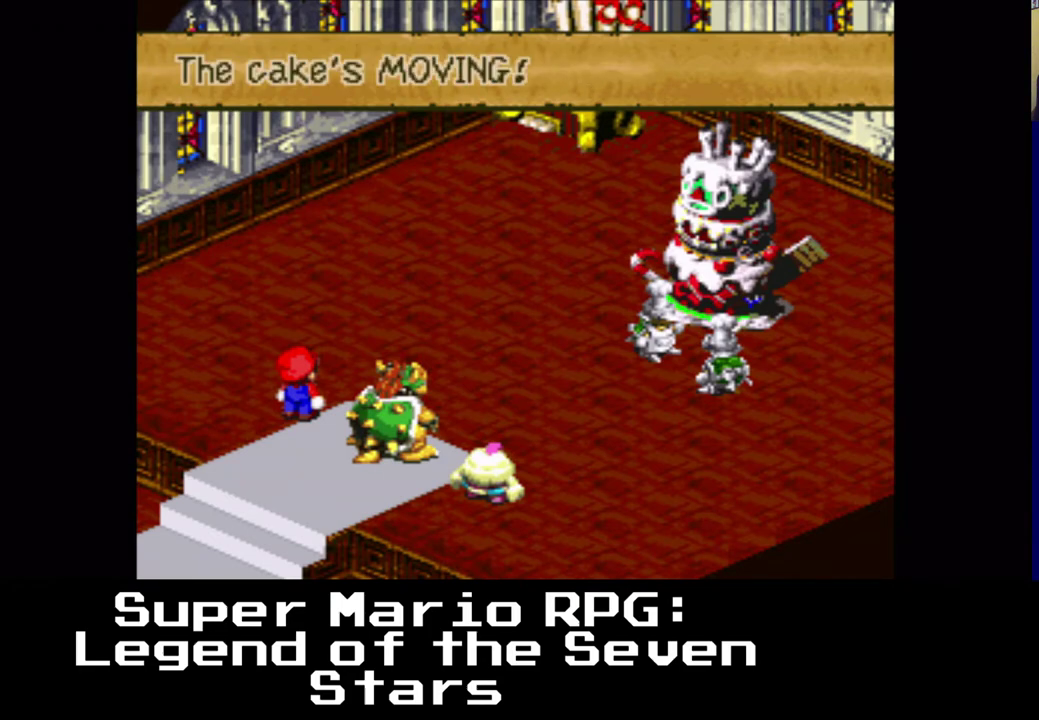
{"buttons": [], "events": []}
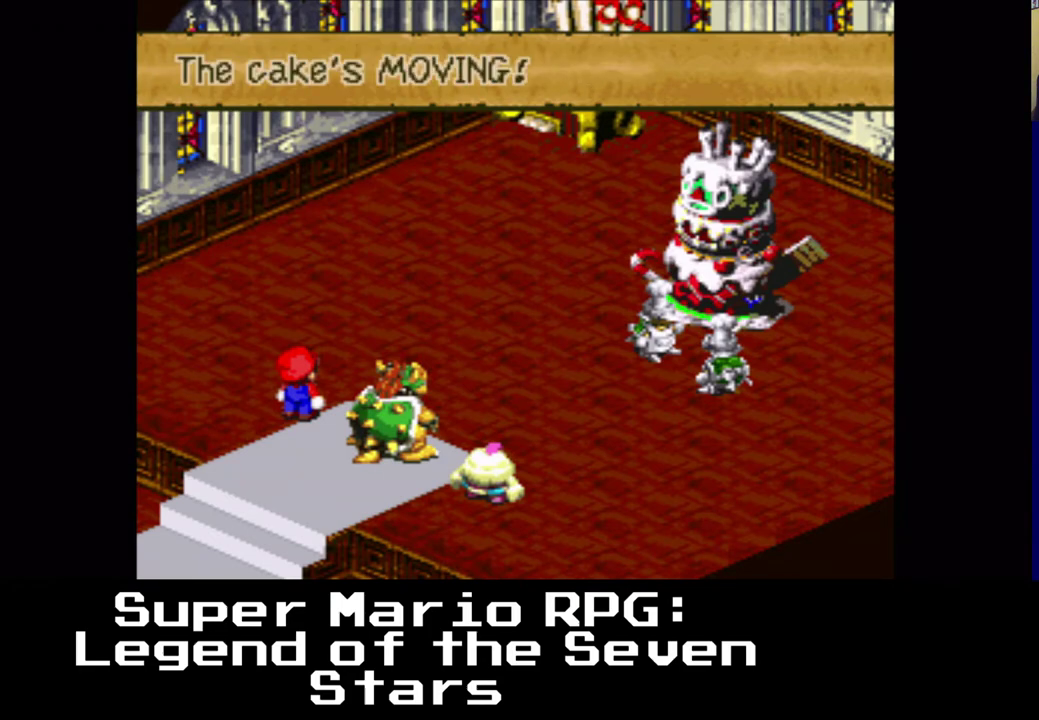
{"buttons": ["B"], "events": [[450, "B", "down"]]}
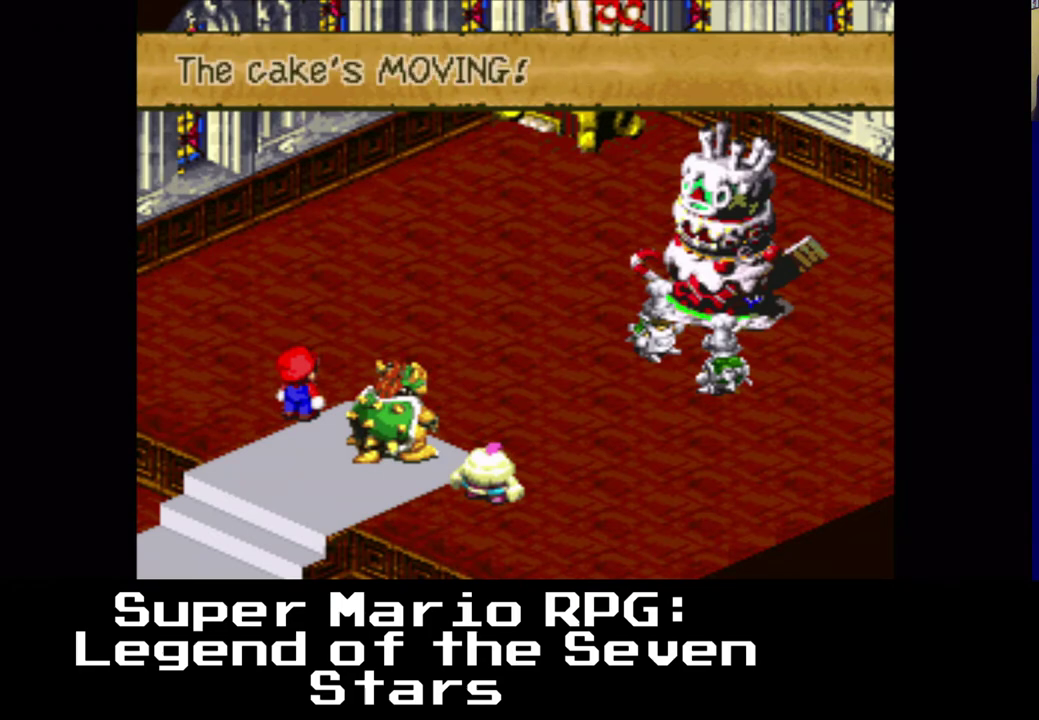
{"buttons": [], "events": [[83, "B", "up"]]}
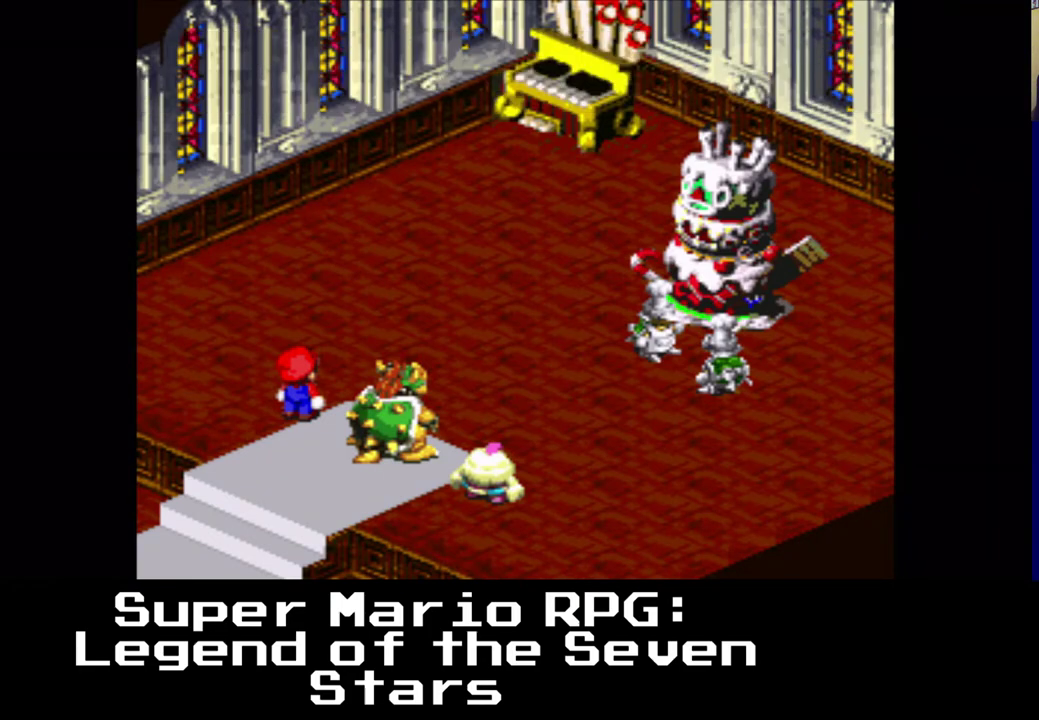
{"buttons": [], "events": []}
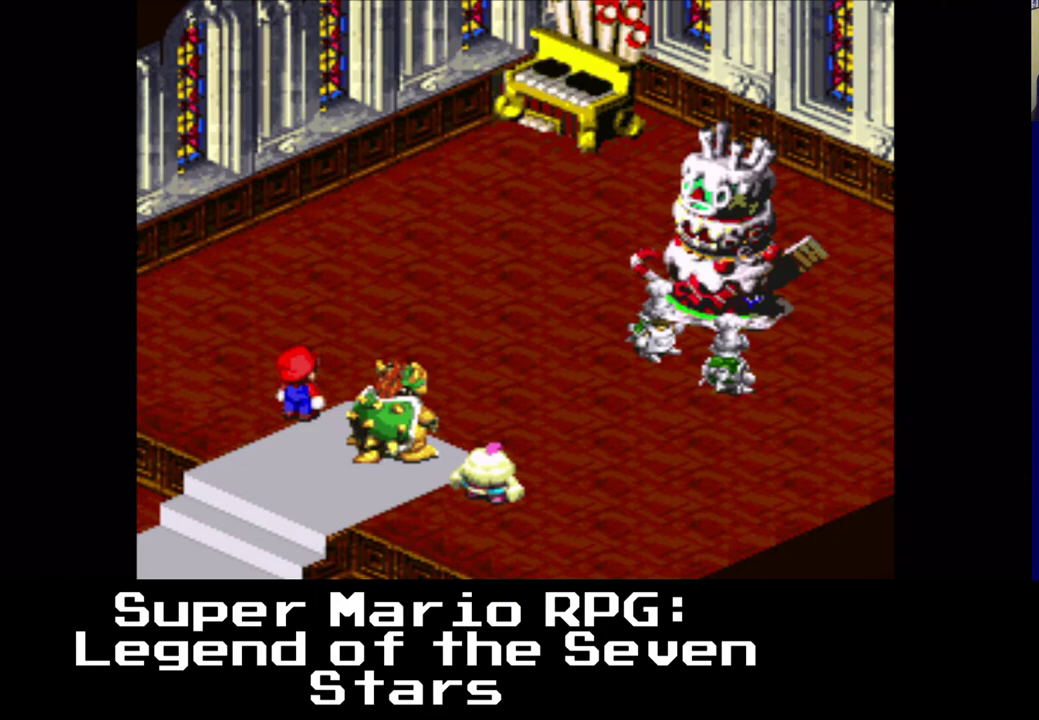
{"buttons": [], "events": []}